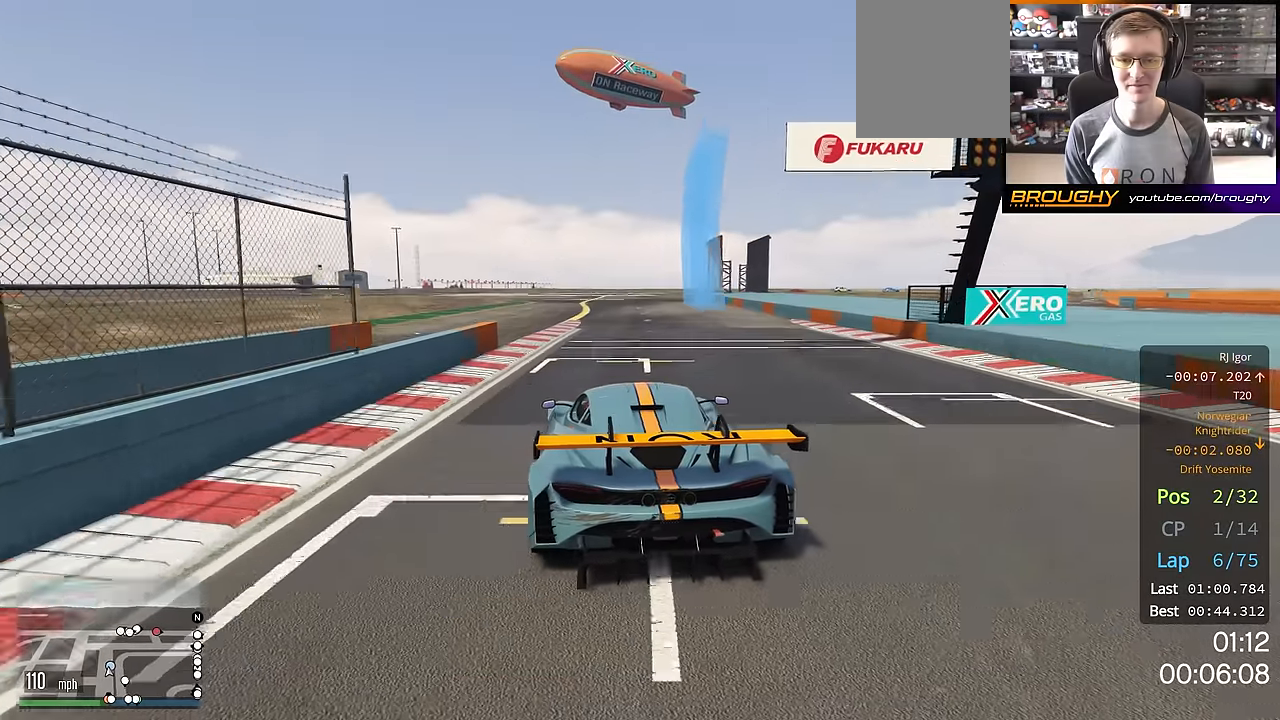
Gameplay with a controller (Xbox layout); each line is a JSON object with the inputs held at the frame after it. "events" lists button and stick changes between this image and that frame as [ms after this image, input, new state], when the widget could be followed in between.
{"buttons": ["R2"], "left_stick": "center", "right_stick": "center", "events": [[33, "left_stick", "up-left"], [183, "left_stick", "center"]]}
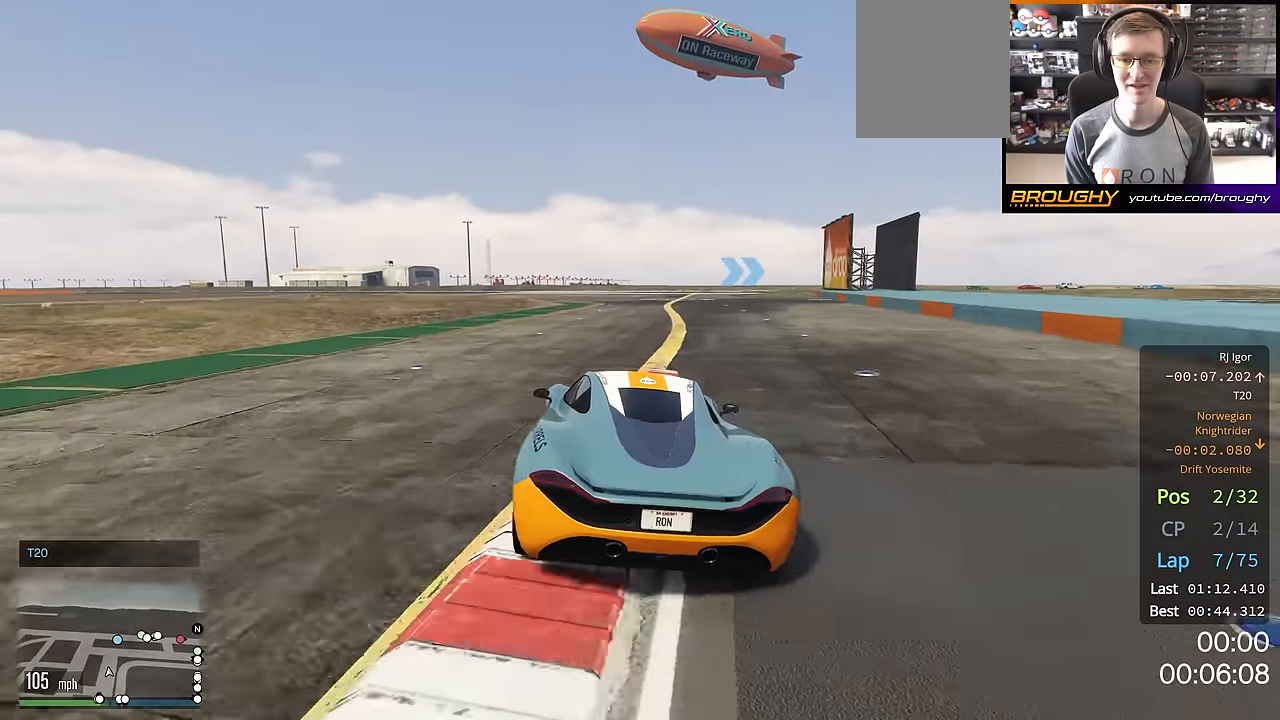
{"buttons": ["R2"], "left_stick": "center", "right_stick": "center", "events": []}
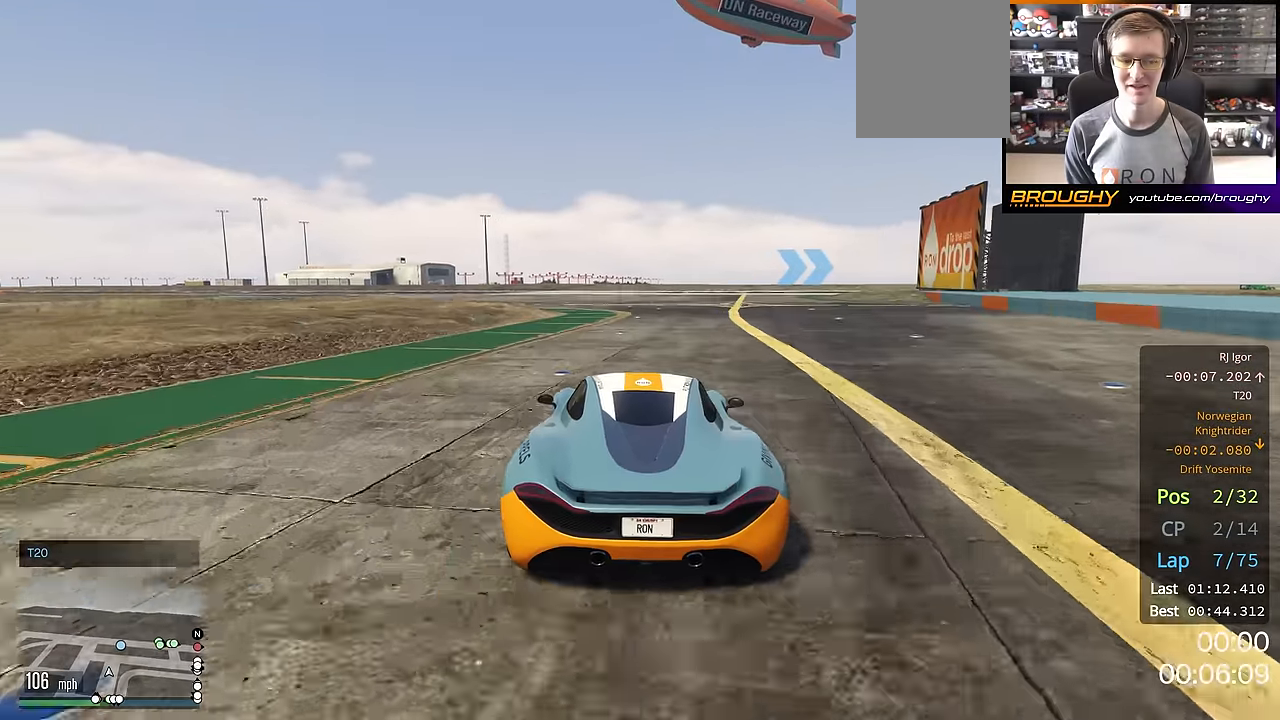
{"buttons": ["R2"], "left_stick": "down-right", "right_stick": "center", "events": [[50, "left_stick", "right"], [217, "left_stick", "center"], [334, "left_stick", "right"], [417, "left_stick", "down-right"]]}
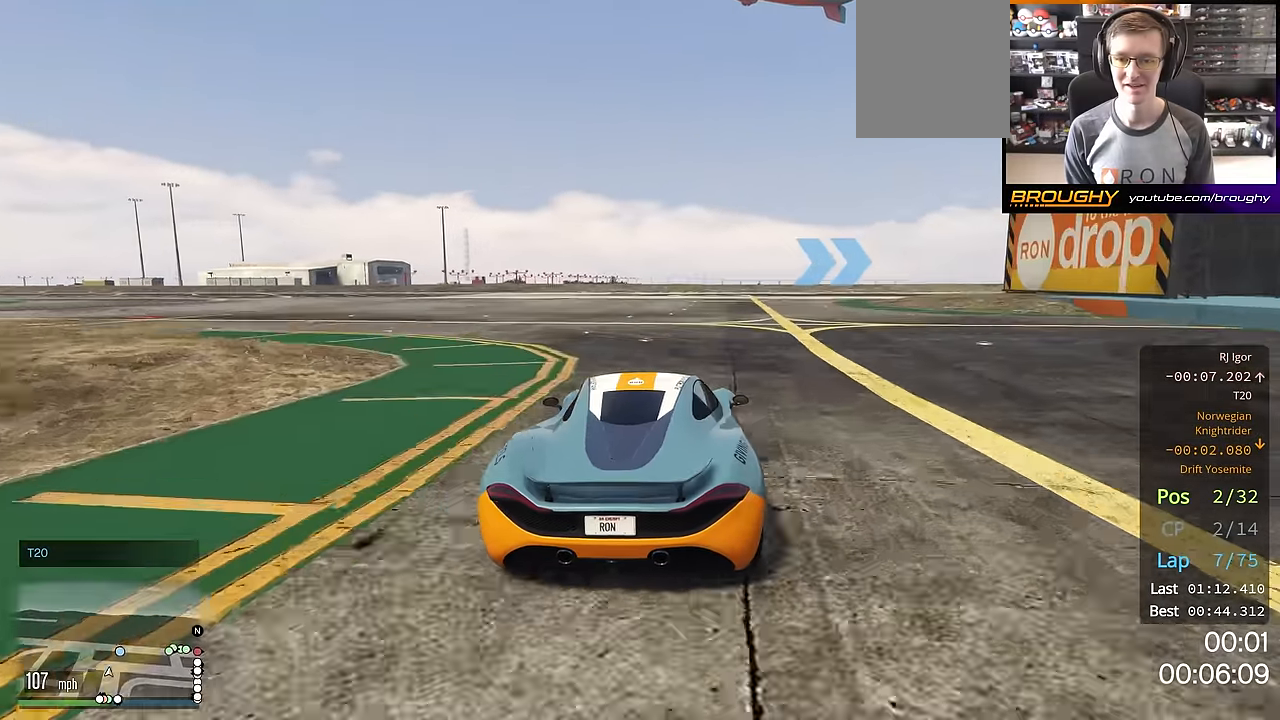
{"buttons": ["R2"], "left_stick": "right", "right_stick": "center", "events": [[284, "left_stick", "center"], [367, "left_stick", "right"]]}
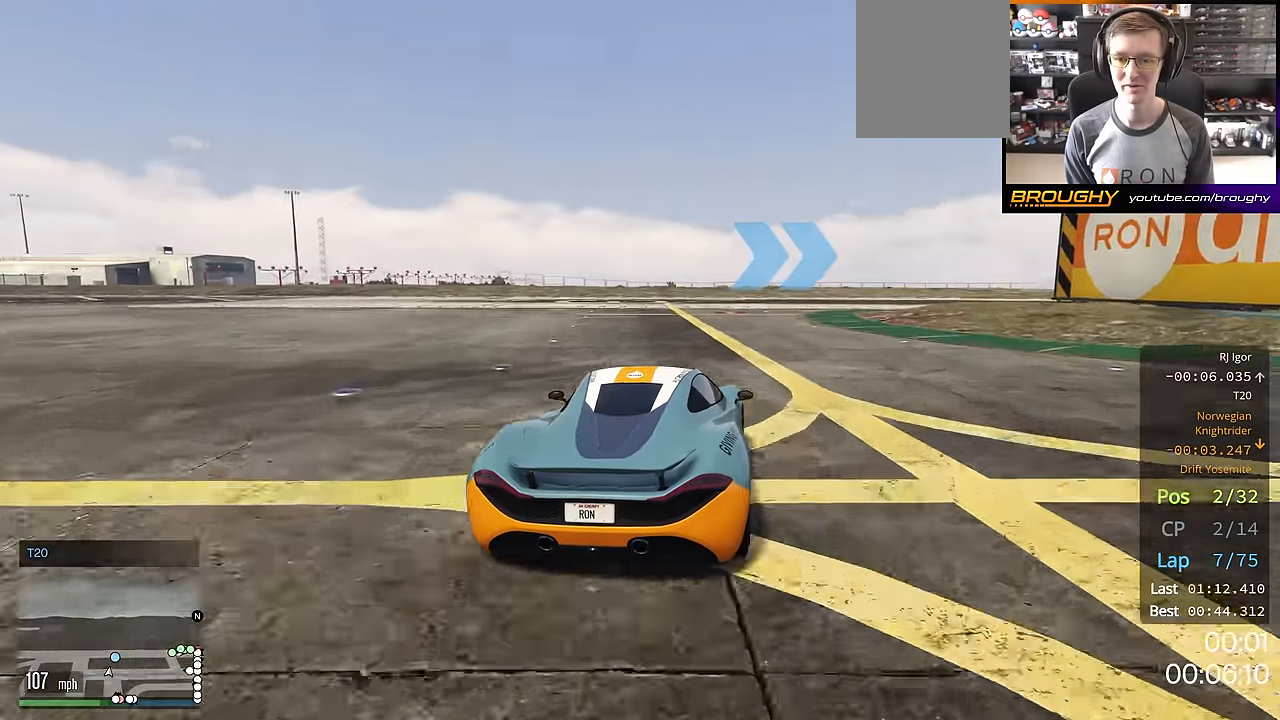
{"buttons": ["R2"], "left_stick": "right", "right_stick": "center", "events": []}
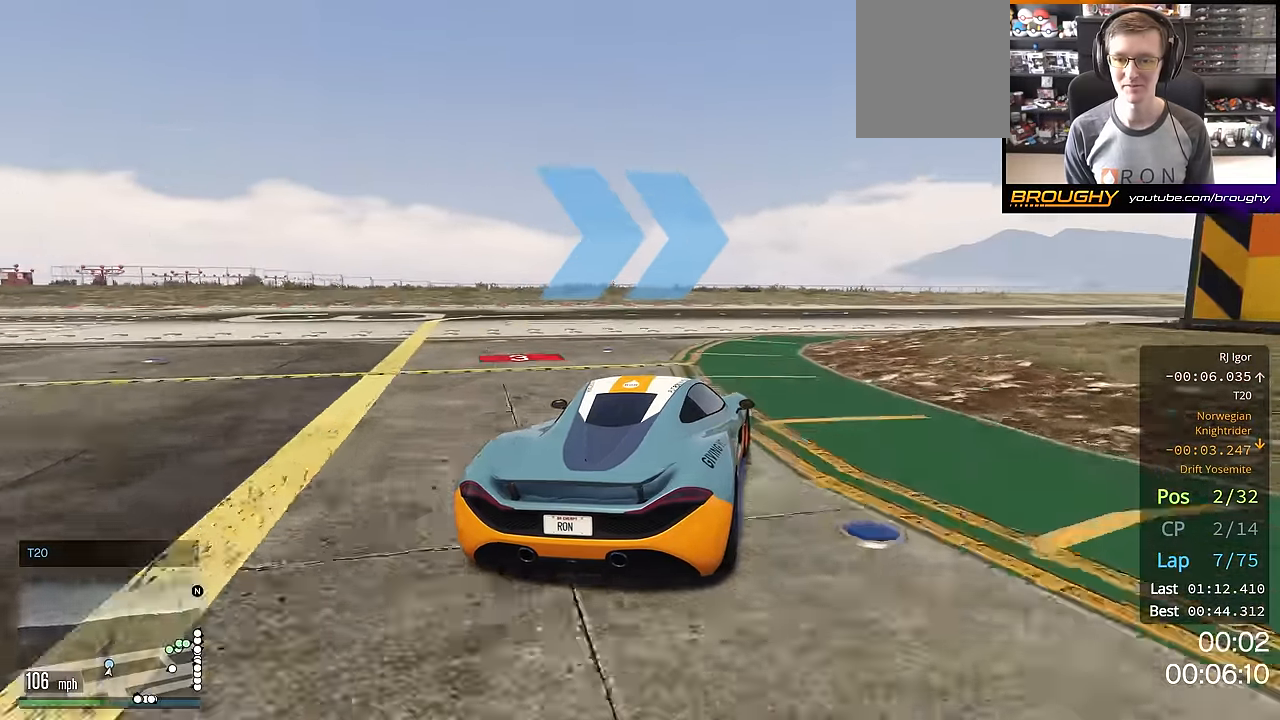
{"buttons": ["R2"], "left_stick": "down-right", "right_stick": "center", "events": [[34, "left_stick", "down-right"]]}
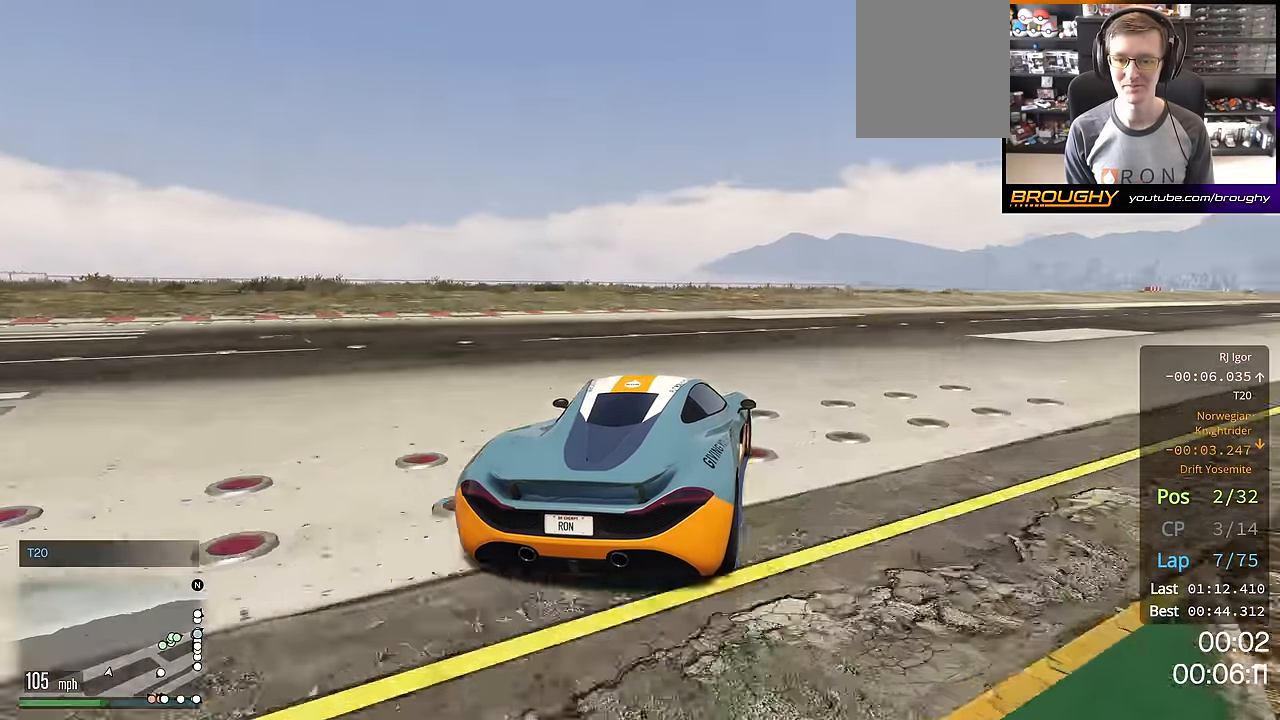
{"buttons": ["R2"], "left_stick": "down-right", "right_stick": "center", "events": [[133, "left_stick", "right"], [317, "left_stick", "center"], [417, "left_stick", "down-right"]]}
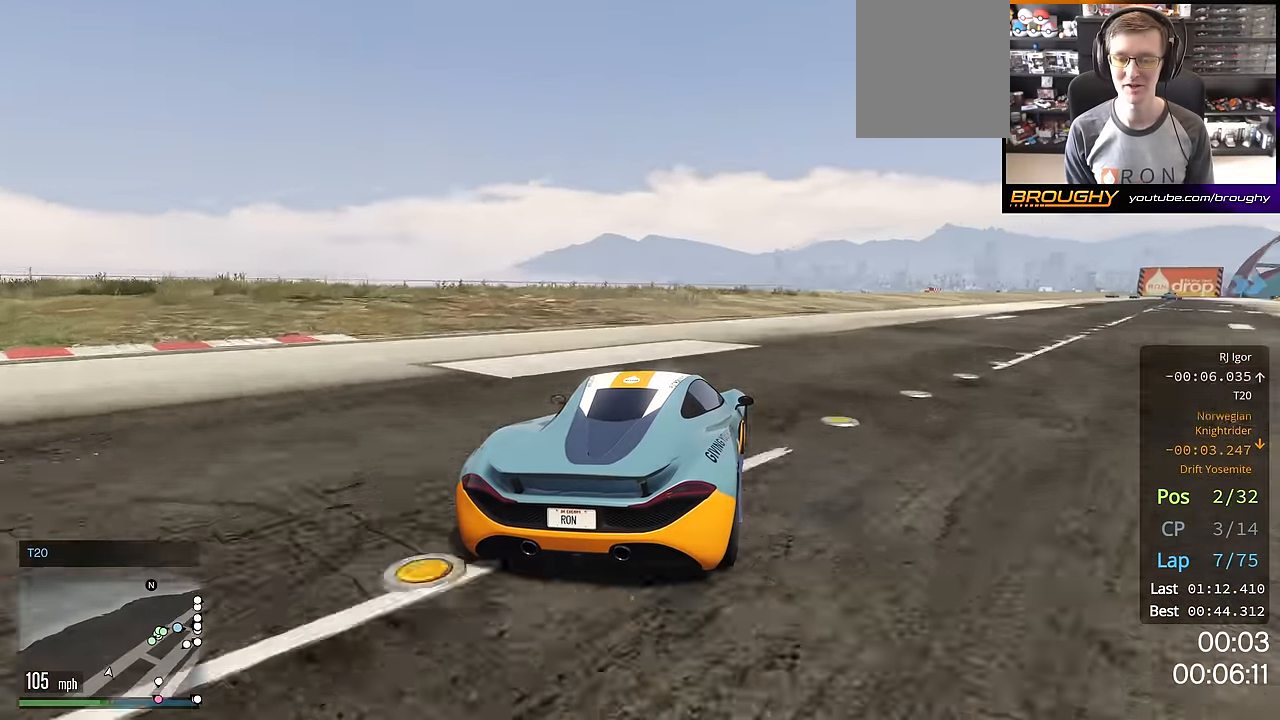
{"buttons": ["R2"], "left_stick": "right", "right_stick": "center", "events": [[84, "left_stick", "center"], [167, "left_stick", "right"], [334, "left_stick", "center"], [401, "left_stick", "right"]]}
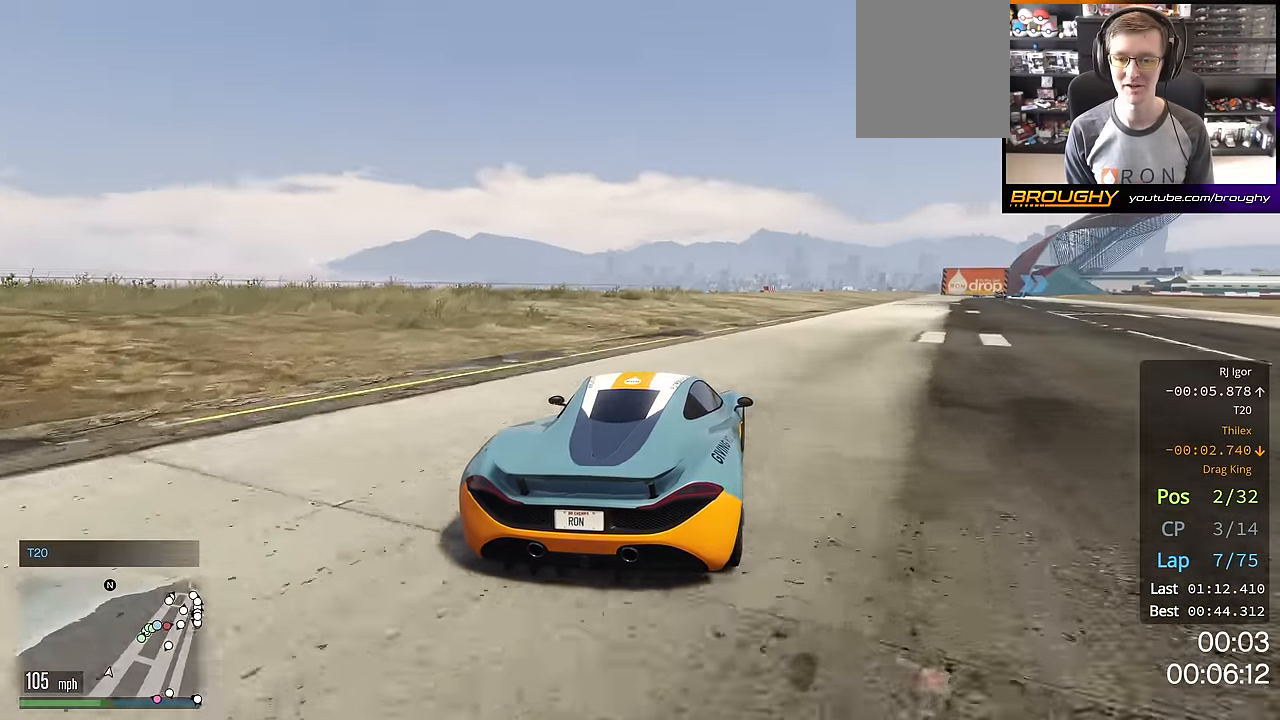
{"buttons": ["R2"], "left_stick": "center", "right_stick": "center", "events": [[67, "left_stick", "center"], [183, "left_stick", "right"], [317, "left_stick", "center"]]}
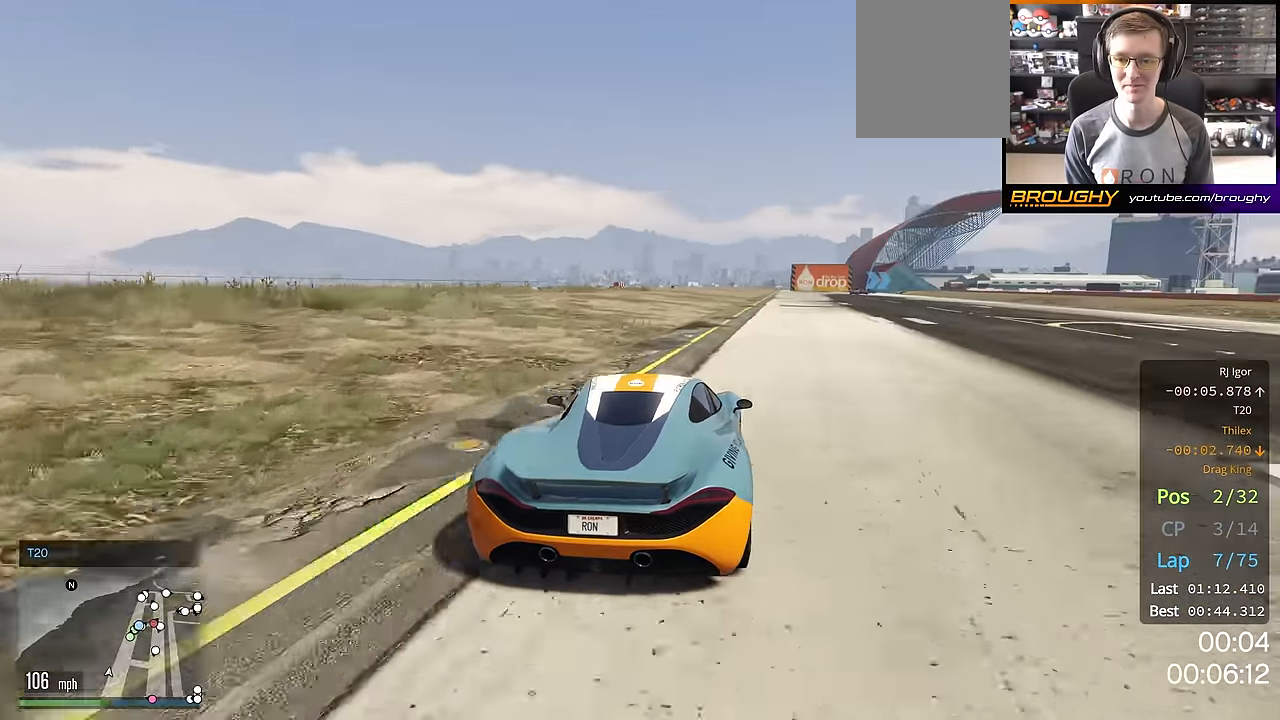
{"buttons": ["R2"], "left_stick": "center", "right_stick": "center", "events": [[301, "left_stick", "right"], [417, "left_stick", "center"]]}
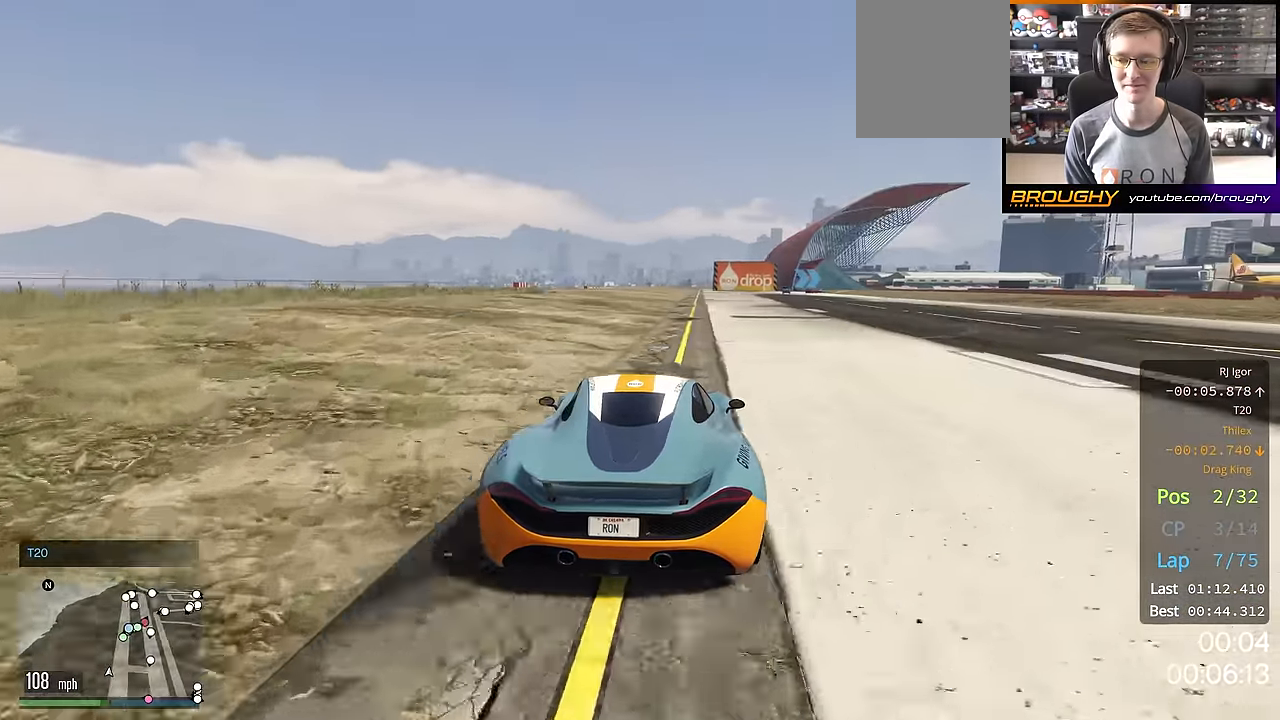
{"buttons": ["R2"], "left_stick": "right", "right_stick": "center", "events": [[400, "left_stick", "right"]]}
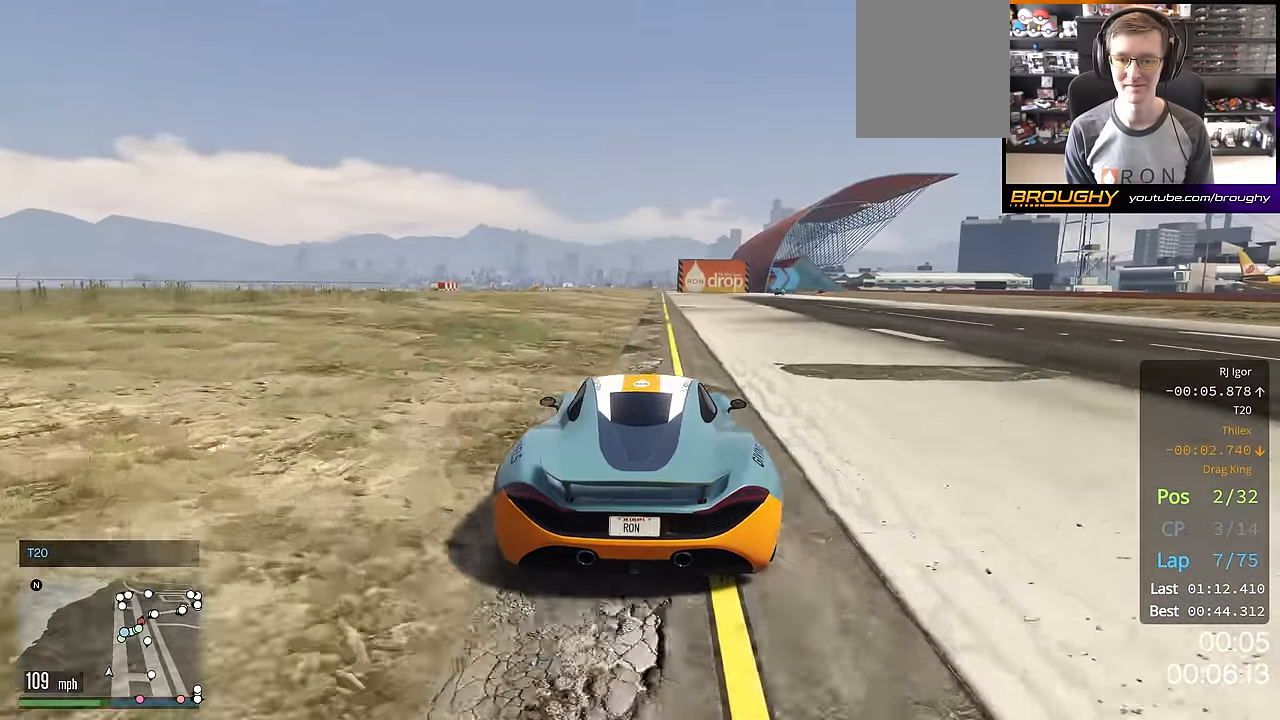
{"buttons": ["R2"], "left_stick": "center", "right_stick": "center", "events": [[84, "left_stick", "center"], [284, "left_stick", "up-left"], [451, "left_stick", "center"]]}
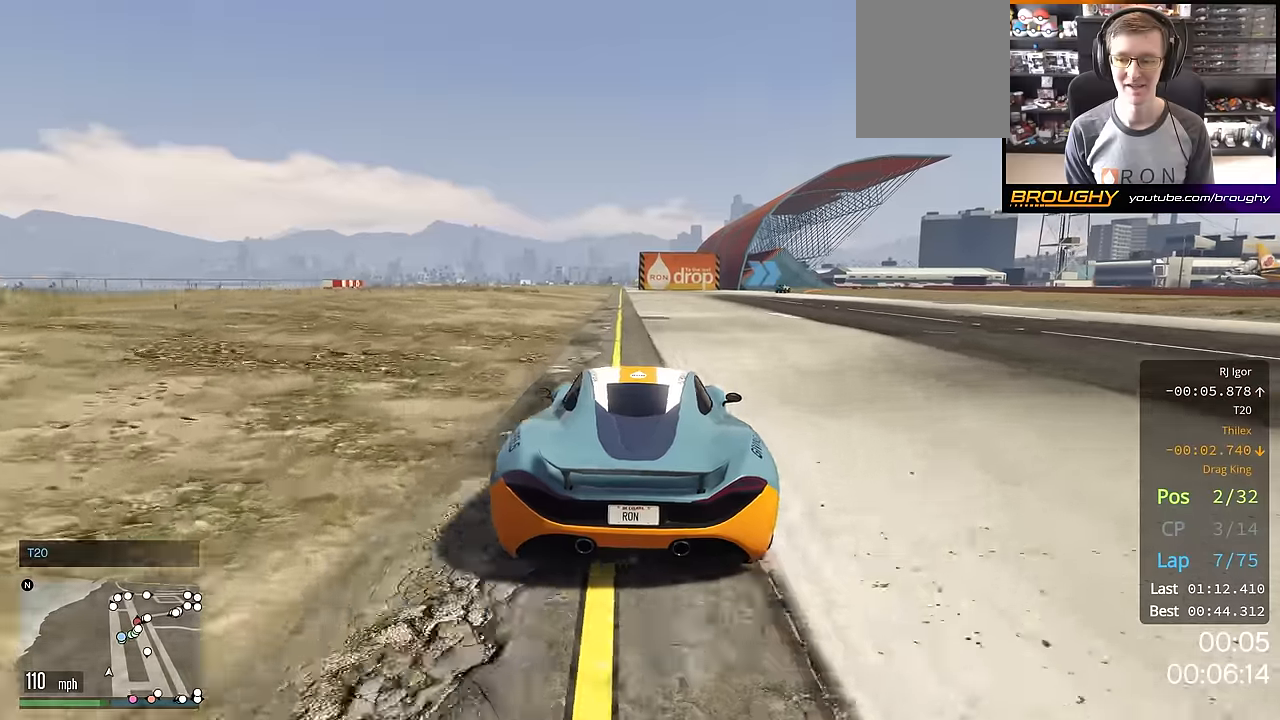
{"buttons": ["R2"], "left_stick": "center", "right_stick": "center", "events": [[350, "left_stick", "right"], [434, "left_stick", "center"]]}
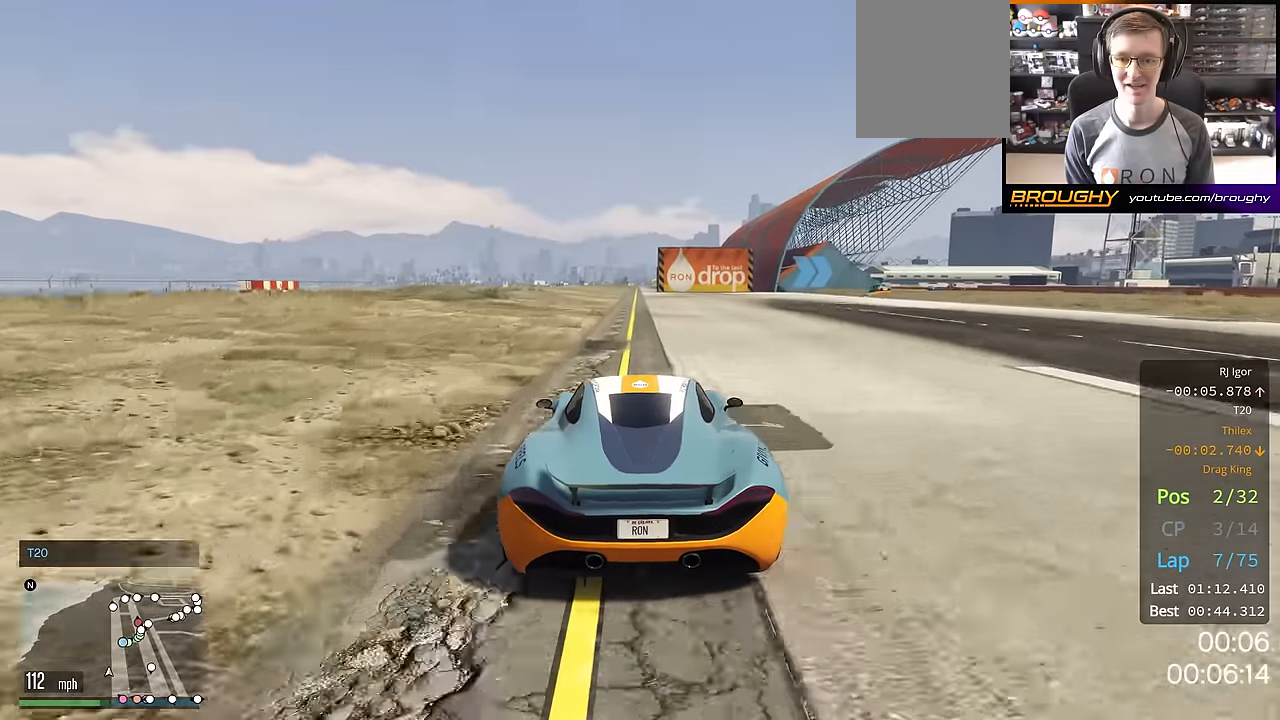
{"buttons": ["R2"], "left_stick": "down-right", "right_stick": "center", "events": [[284, "left_stick", "down-right"]]}
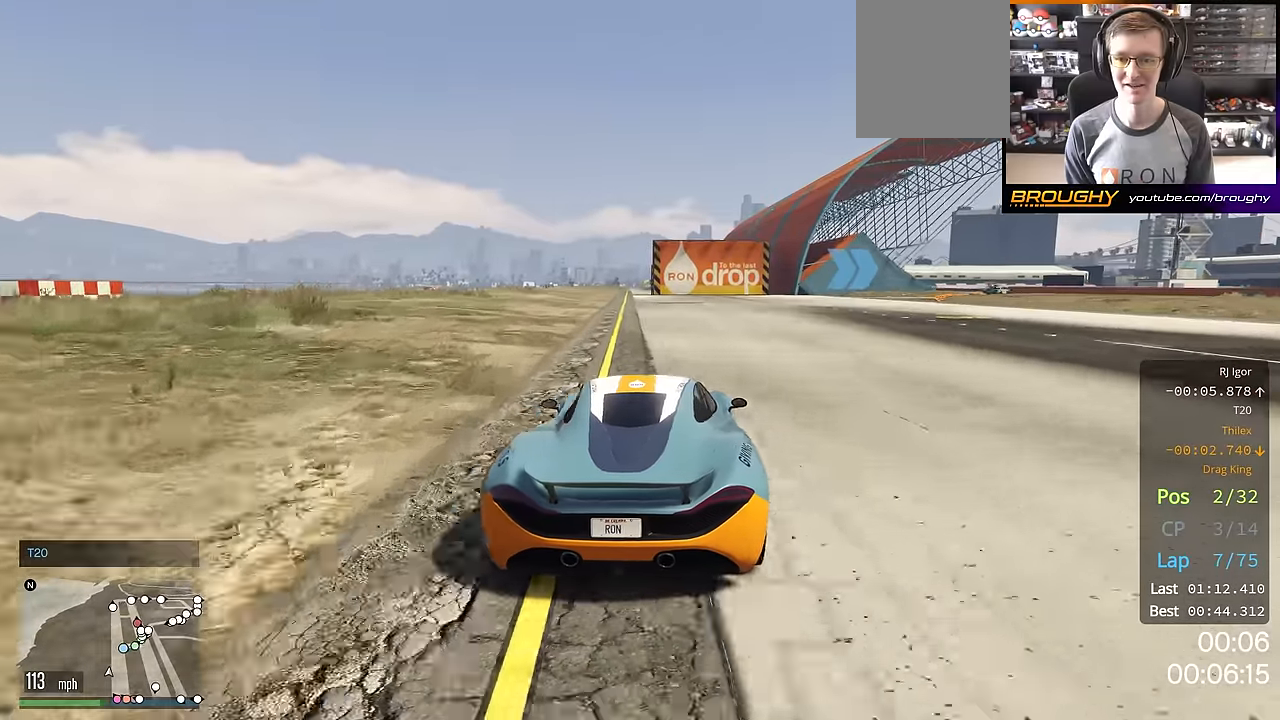
{"buttons": ["R2"], "left_stick": "right", "right_stick": "center", "events": [[467, "left_stick", "right"]]}
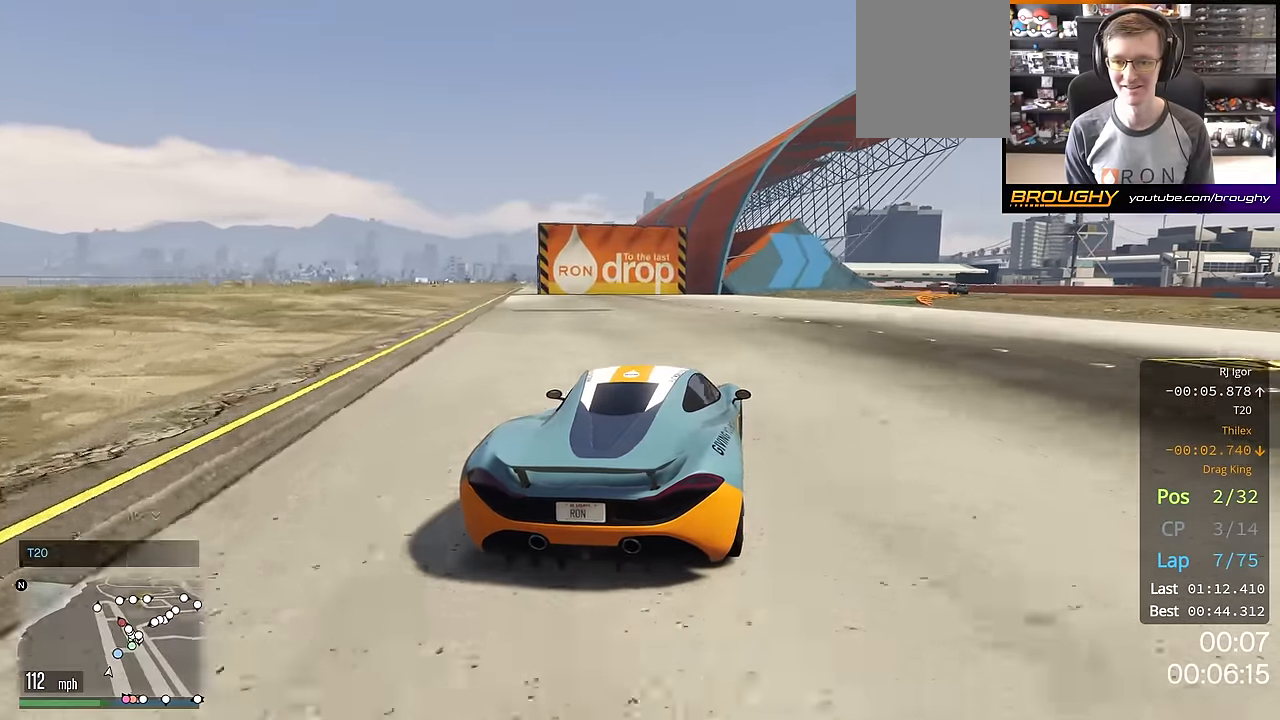
{"buttons": ["R2"], "left_stick": "center", "right_stick": "center", "events": [[184, "left_stick", "center"], [251, "left_stick", "right"], [451, "left_stick", "center"]]}
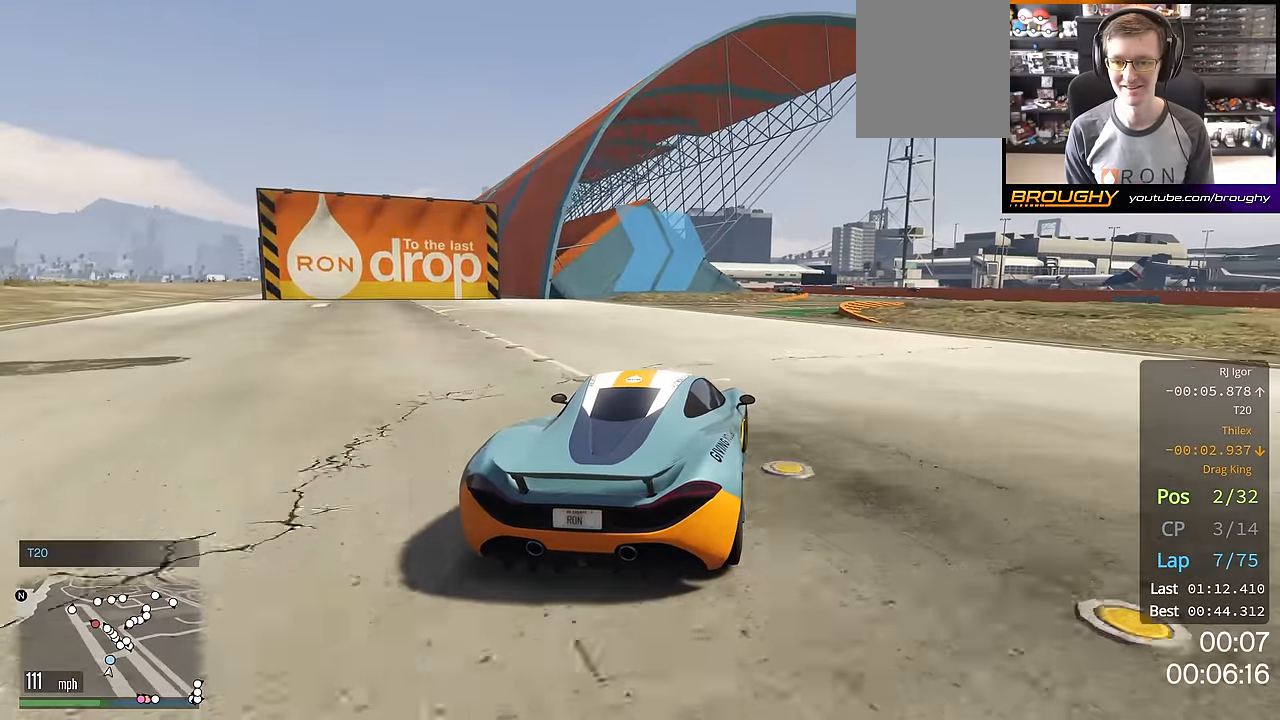
{"buttons": ["R2"], "left_stick": "center", "right_stick": "center", "events": [[33, "left_stick", "right"], [167, "left_stick", "center"], [350, "left_stick", "right"], [500, "left_stick", "center"]]}
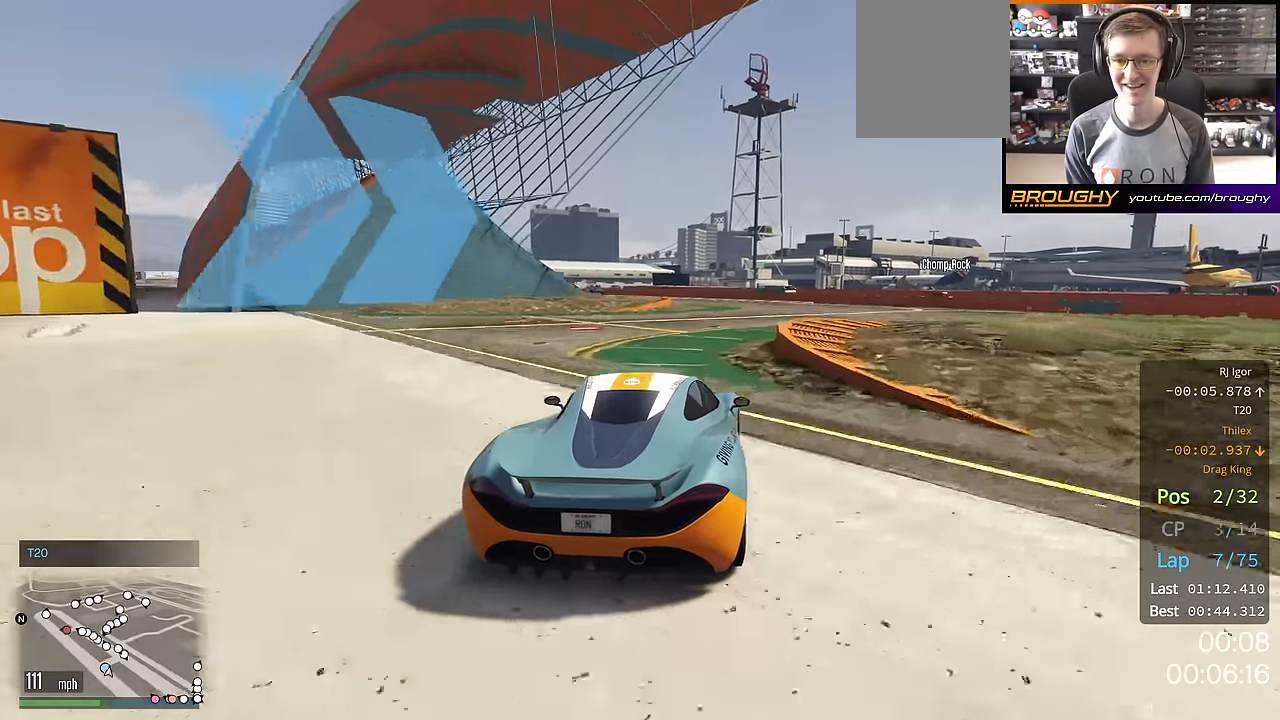
{"buttons": ["R2"], "left_stick": "up-left", "right_stick": "center", "events": [[217, "left_stick", "up-left"]]}
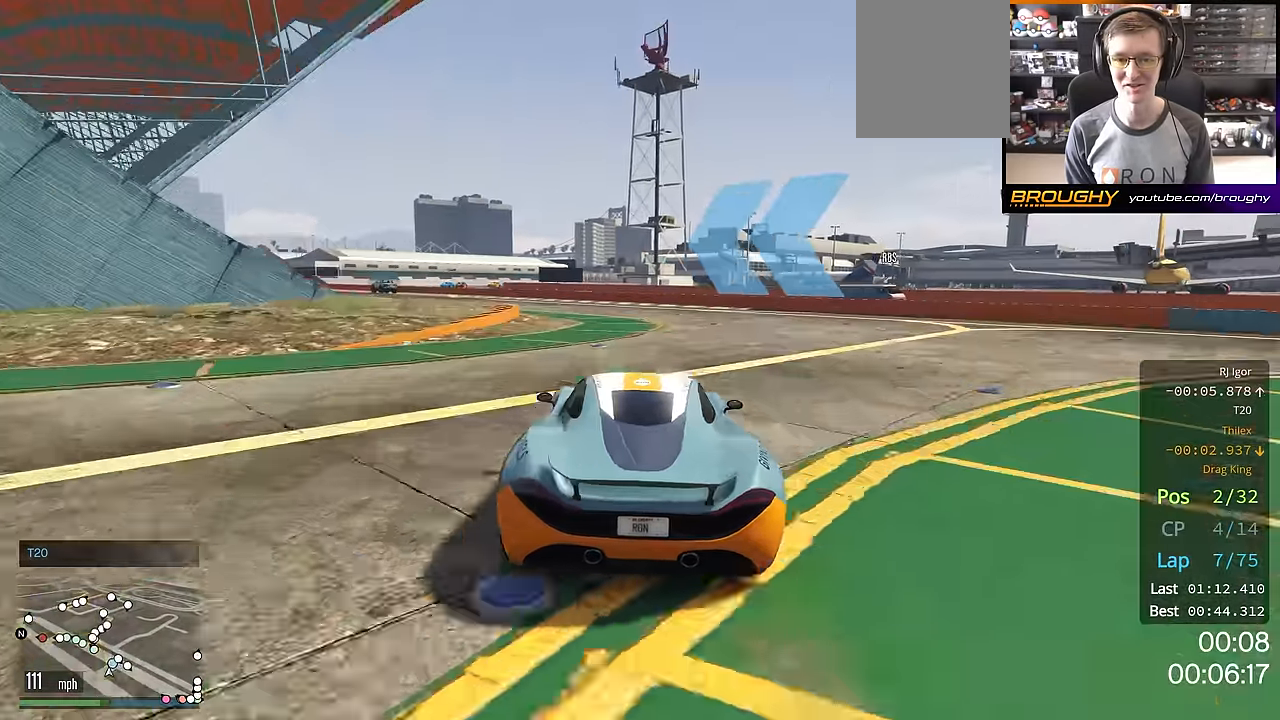
{"buttons": ["R2"], "left_stick": "up-left", "right_stick": "center", "events": []}
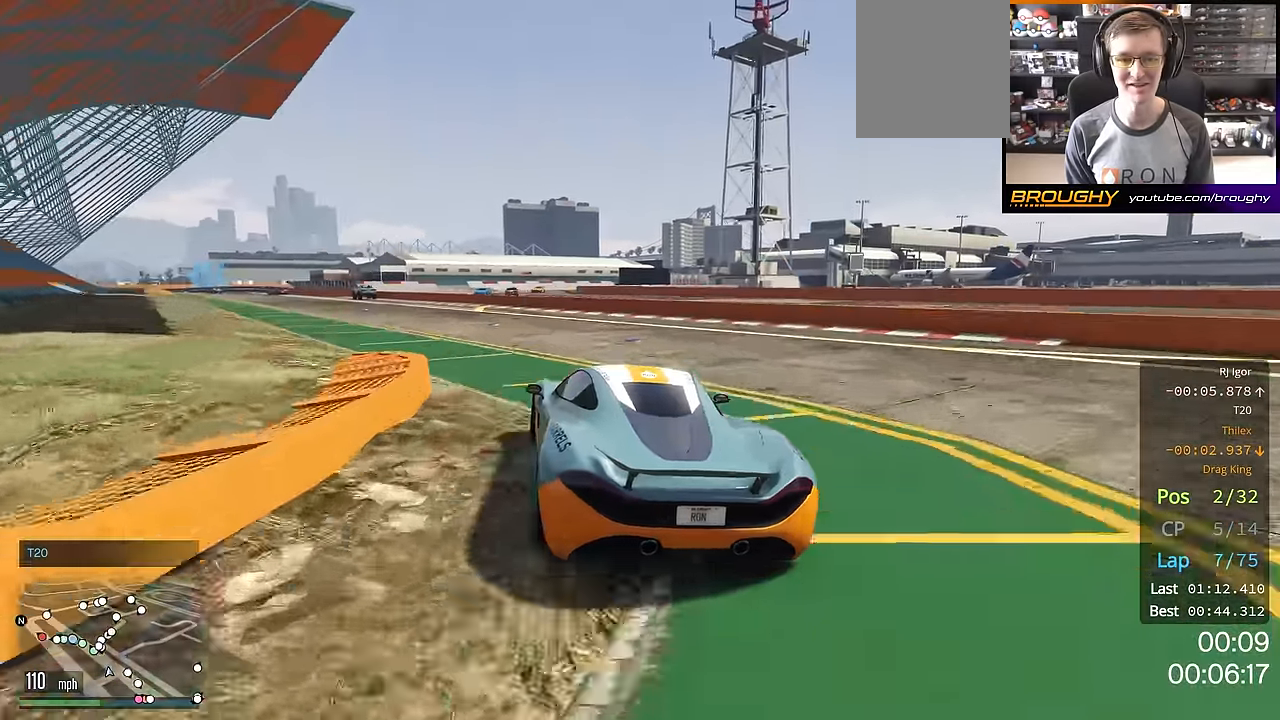
{"buttons": ["R2"], "left_stick": "up-left", "right_stick": "center", "events": []}
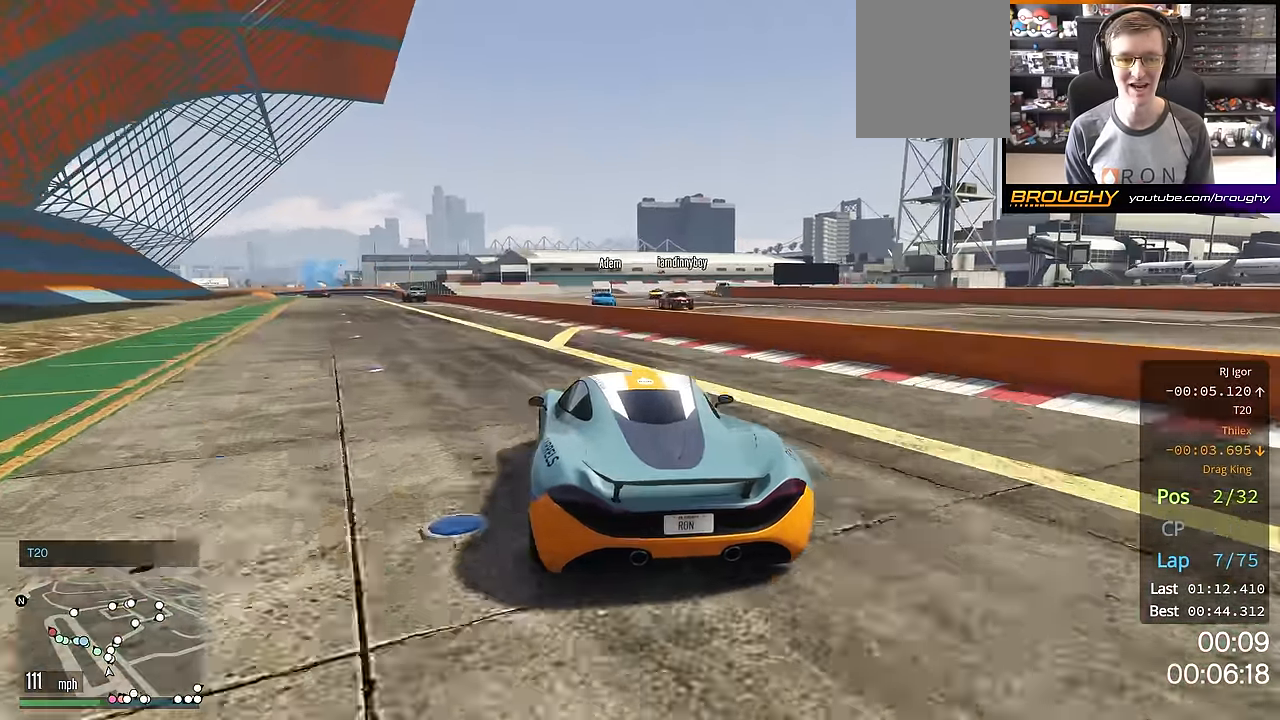
{"buttons": ["R2"], "left_stick": "center", "right_stick": "center", "events": [[350, "left_stick", "center"]]}
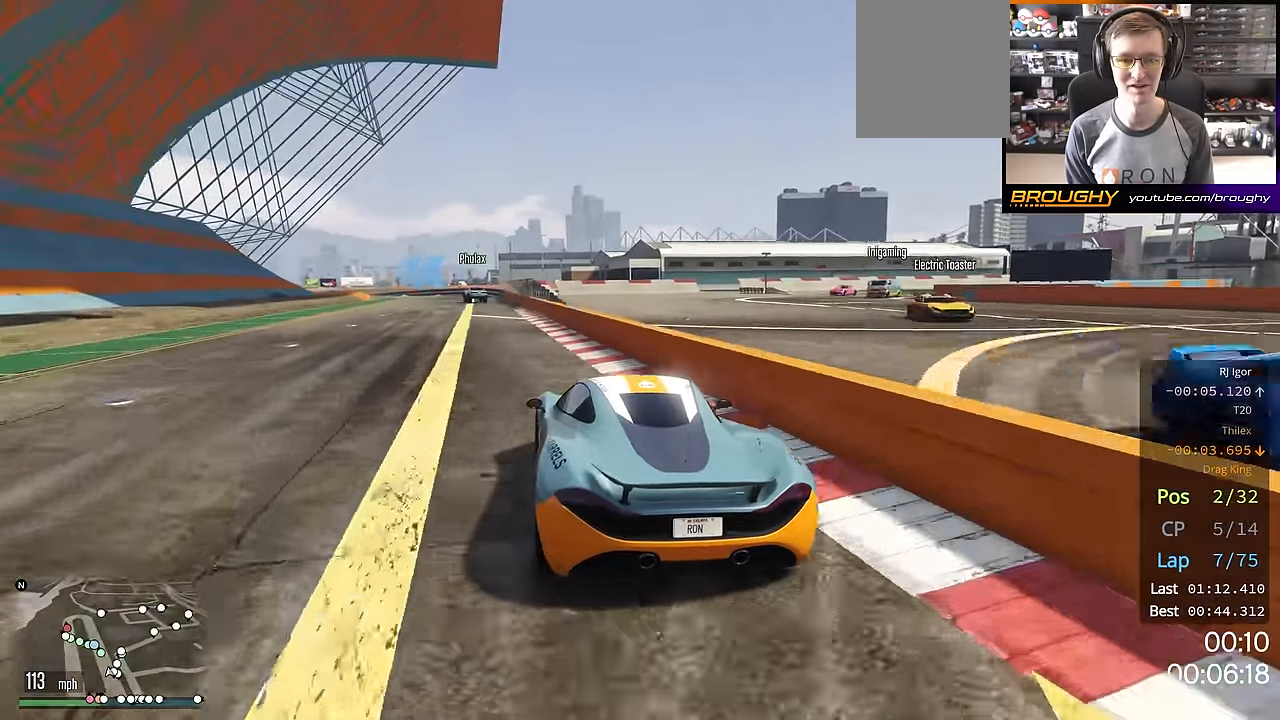
{"buttons": ["R2"], "left_stick": "center", "right_stick": "center", "events": [[50, "left_stick", "up-left"], [201, "left_stick", "center"]]}
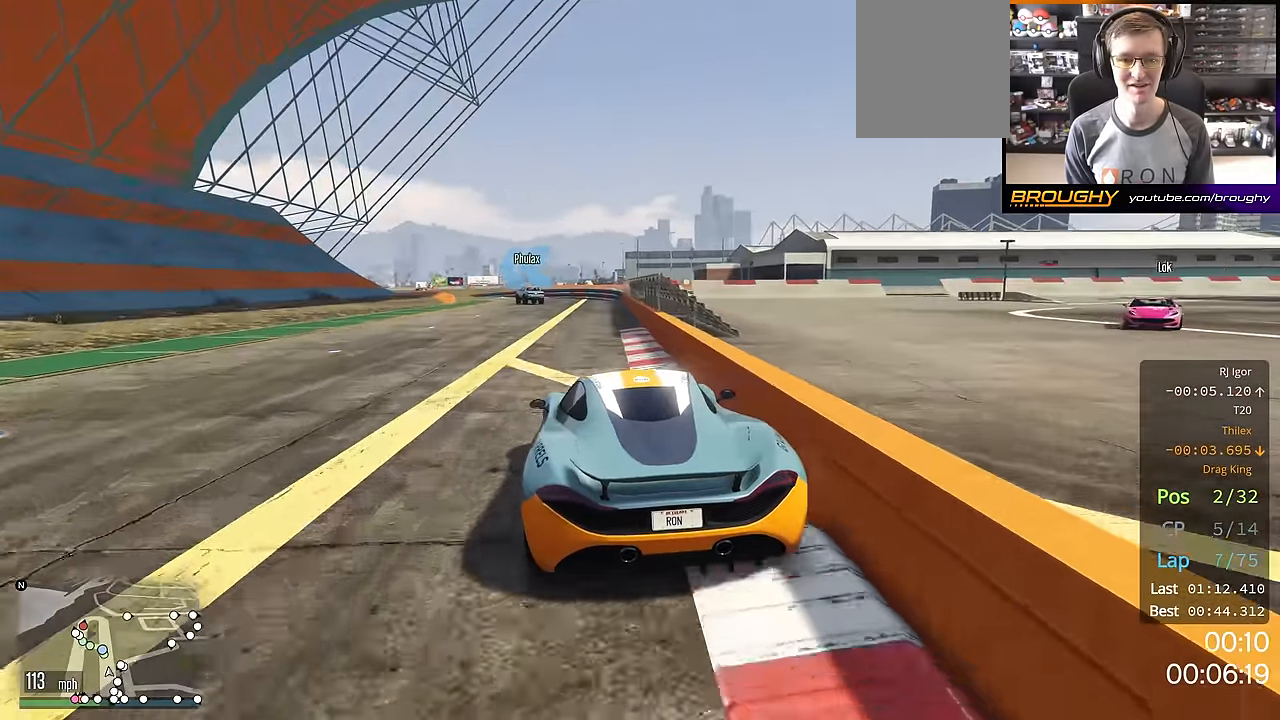
{"buttons": ["R2"], "left_stick": "center", "right_stick": "center", "events": [[300, "left_stick", "up-left"], [467, "left_stick", "center"]]}
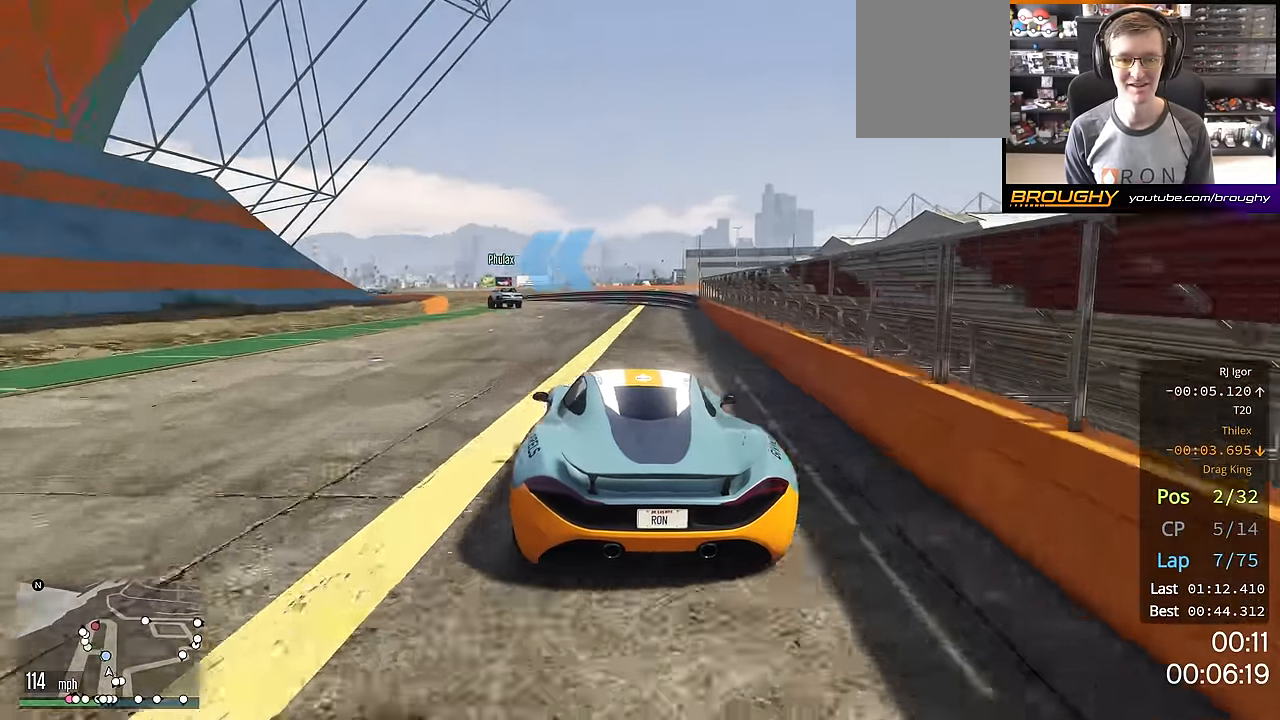
{"buttons": ["R2"], "left_stick": "center", "right_stick": "center", "events": [[66, "left_stick", "up-left"], [183, "R2", "up"], [233, "left_stick", "center"], [300, "left_stick", "up-left"], [450, "left_stick", "center"], [500, "R2", "down"]]}
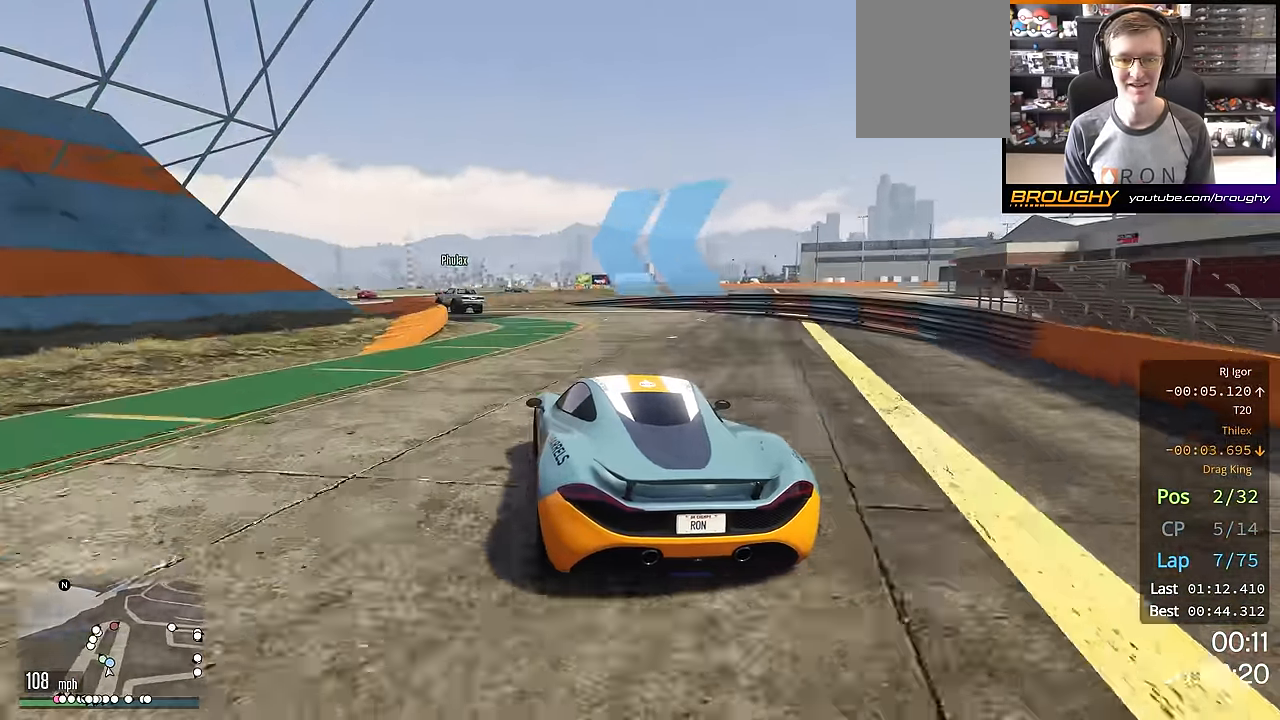
{"buttons": ["R2"], "left_stick": "up-left", "right_stick": "center", "events": [[67, "left_stick", "up-left"]]}
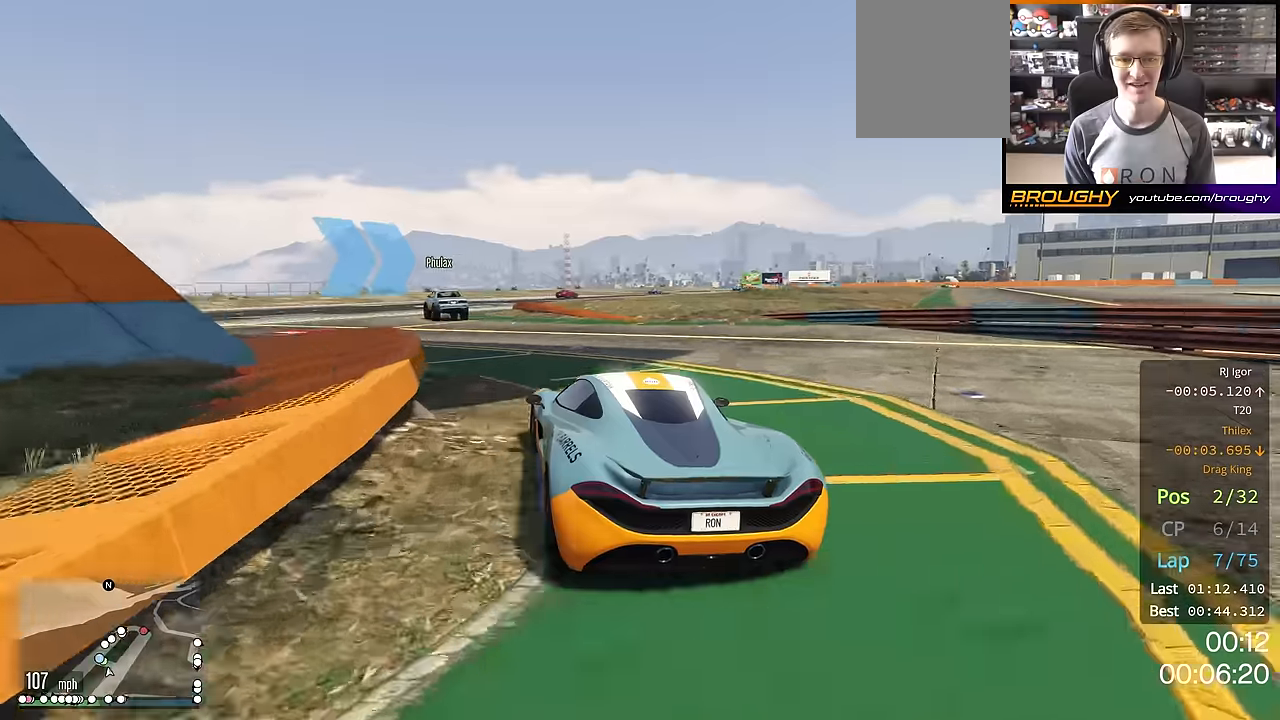
{"buttons": ["R2"], "left_stick": "center", "right_stick": "center", "events": [[134, "left_stick", "center"]]}
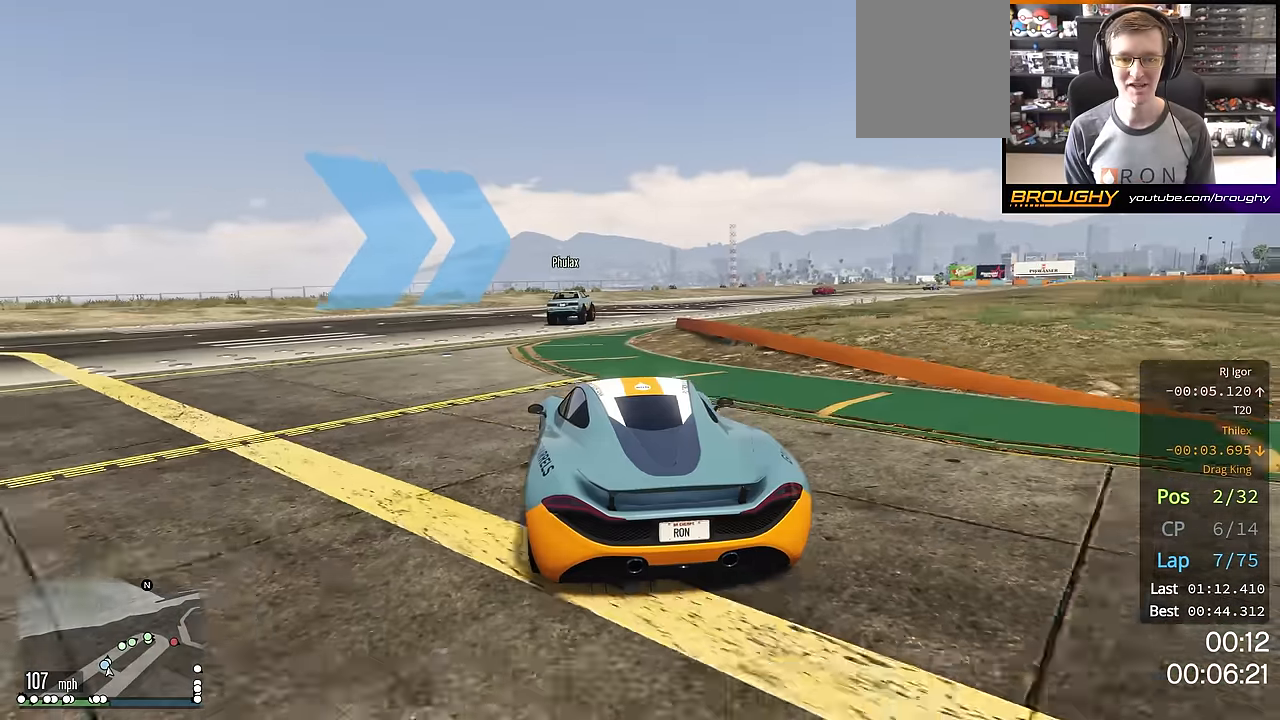
{"buttons": ["R2"], "left_stick": "right", "right_stick": "center", "events": [[50, "left_stick", "right"]]}
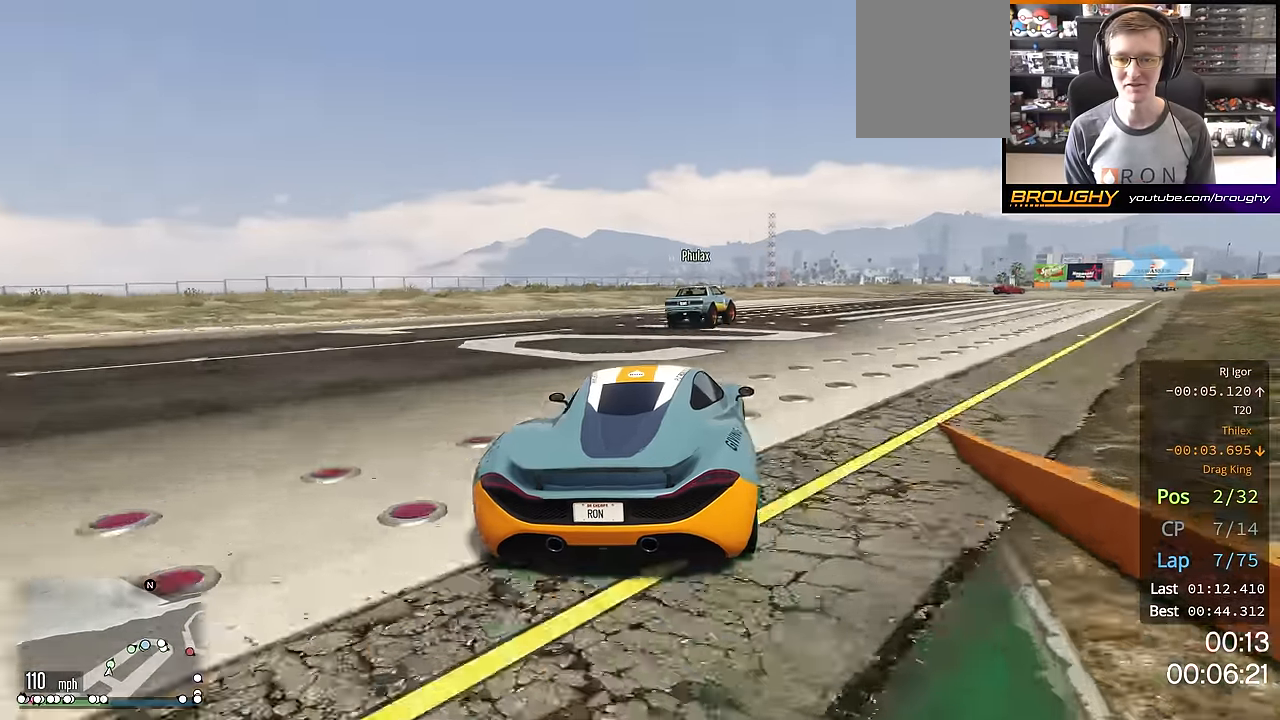
{"buttons": ["R2"], "left_stick": "down-right", "right_stick": "center", "events": [[234, "left_stick", "center"], [401, "left_stick", "down-right"]]}
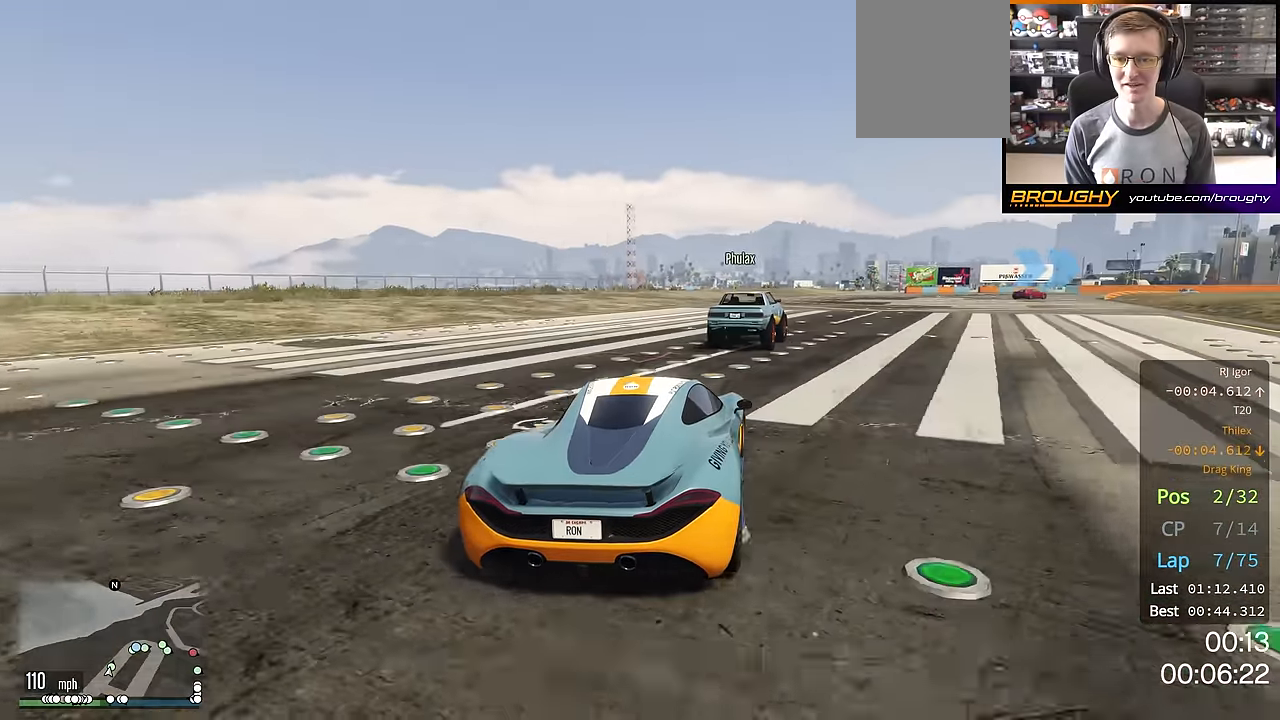
{"buttons": ["R2"], "left_stick": "center", "right_stick": "center", "events": [[83, "left_stick", "center"]]}
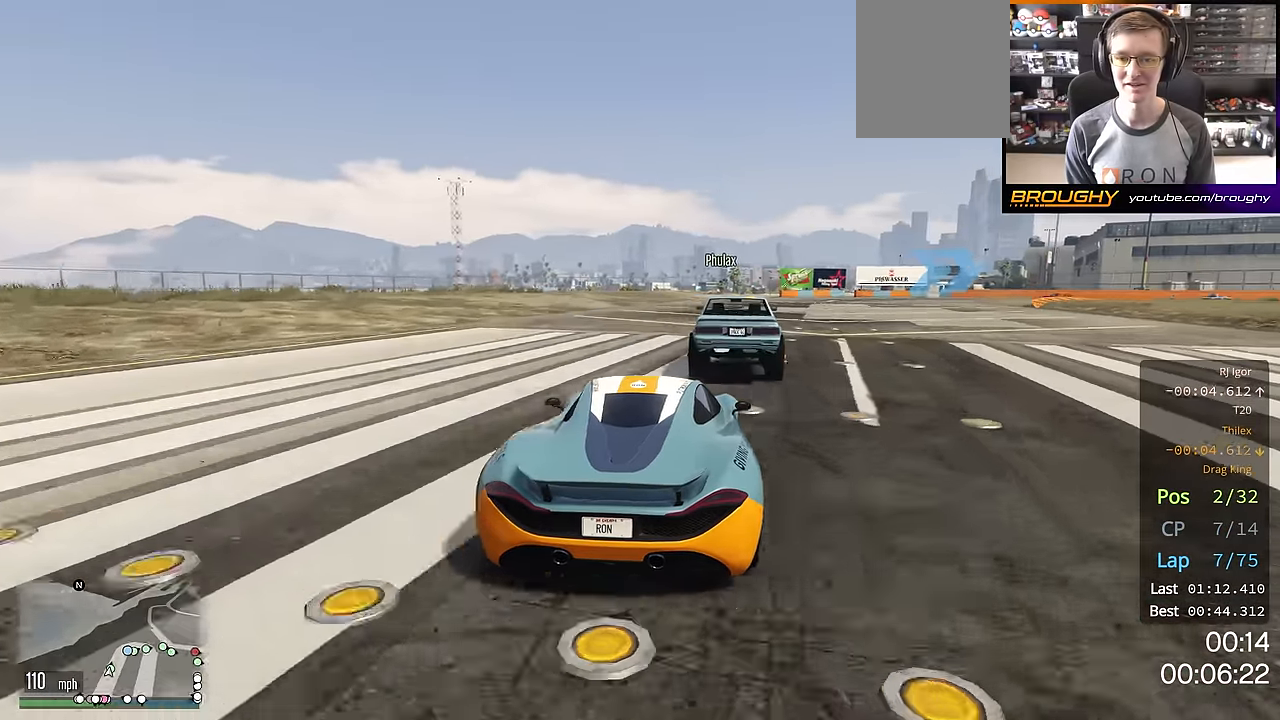
{"buttons": ["R2"], "left_stick": "right", "right_stick": "center", "events": [[17, "R2", "up"], [84, "L2", "down"], [217, "L2", "up"], [334, "left_stick", "right"], [401, "R2", "down"]]}